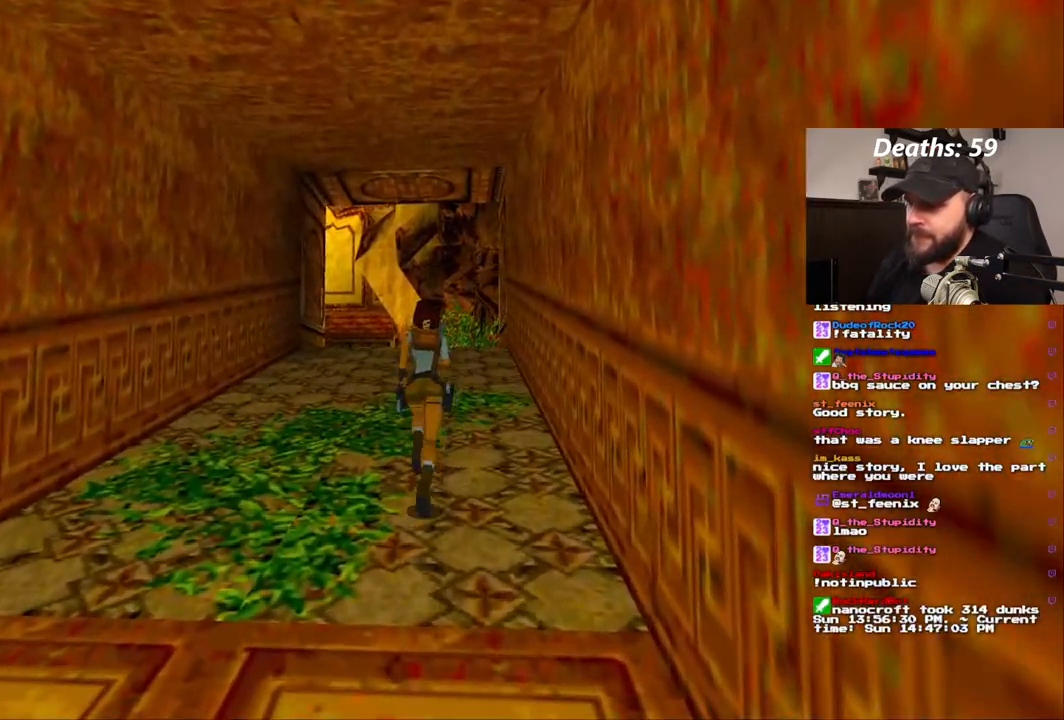
Gameplay with a controller (PlayStation layout); each line is a JSON object with the inputs held at the frame after it. "events" lists button and stick changes between this image and that frame as [ms after this image, input, new state], when the widget could be followed in between. Not read: HOME L3 R1 R3.
{"buttons": ["DPAD_UP"], "left_stick": "center", "right_stick": "center", "events": []}
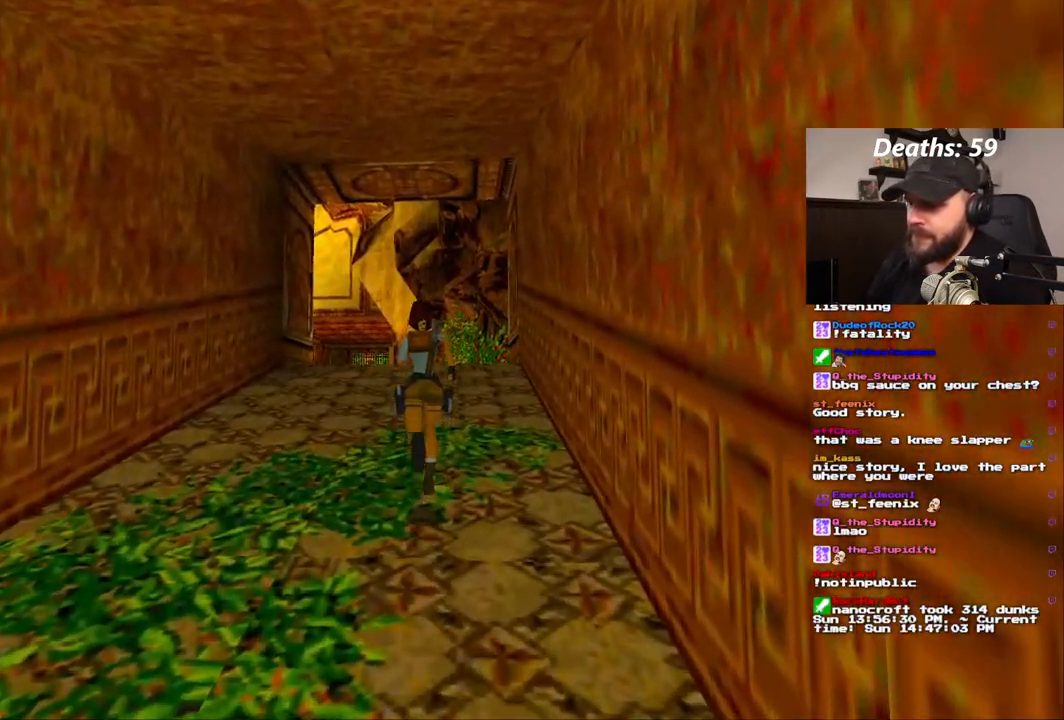
{"buttons": ["DPAD_UP"], "left_stick": "center", "right_stick": "center", "events": []}
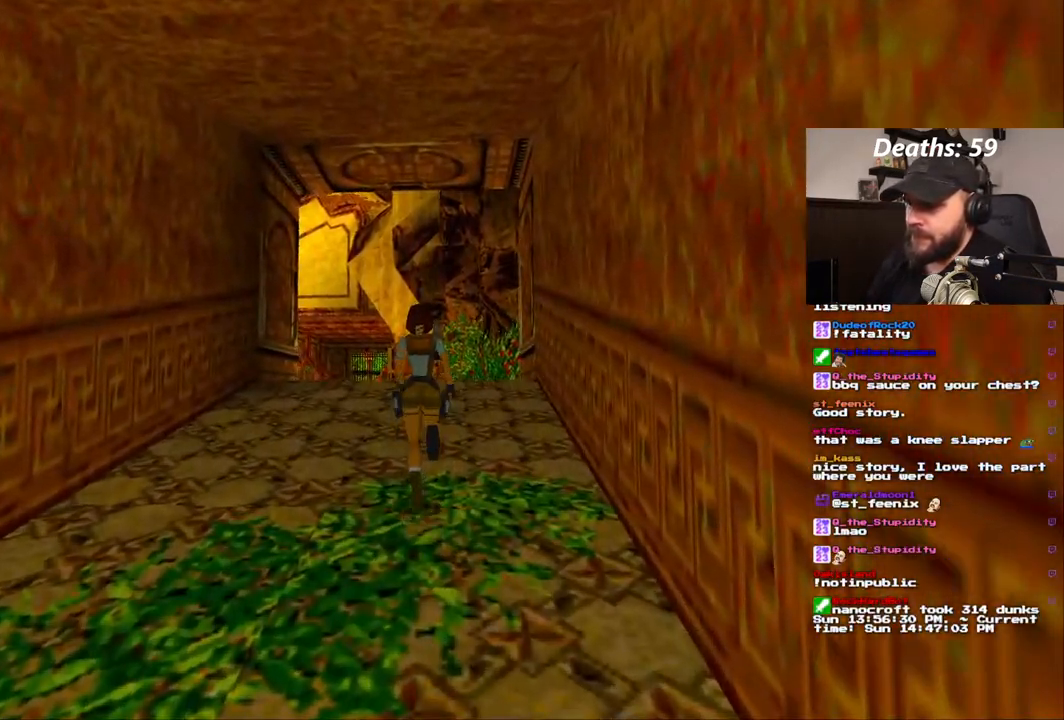
{"buttons": ["DPAD_UP"], "left_stick": "center", "right_stick": "center", "events": []}
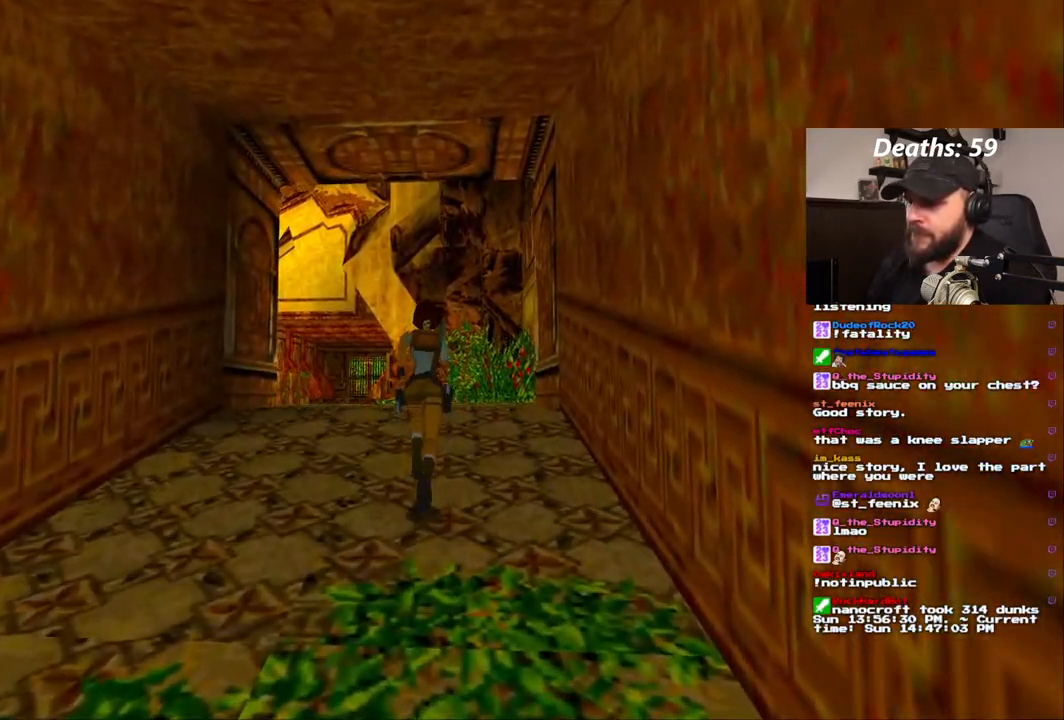
{"buttons": ["DPAD_UP"], "left_stick": "center", "right_stick": "center", "events": []}
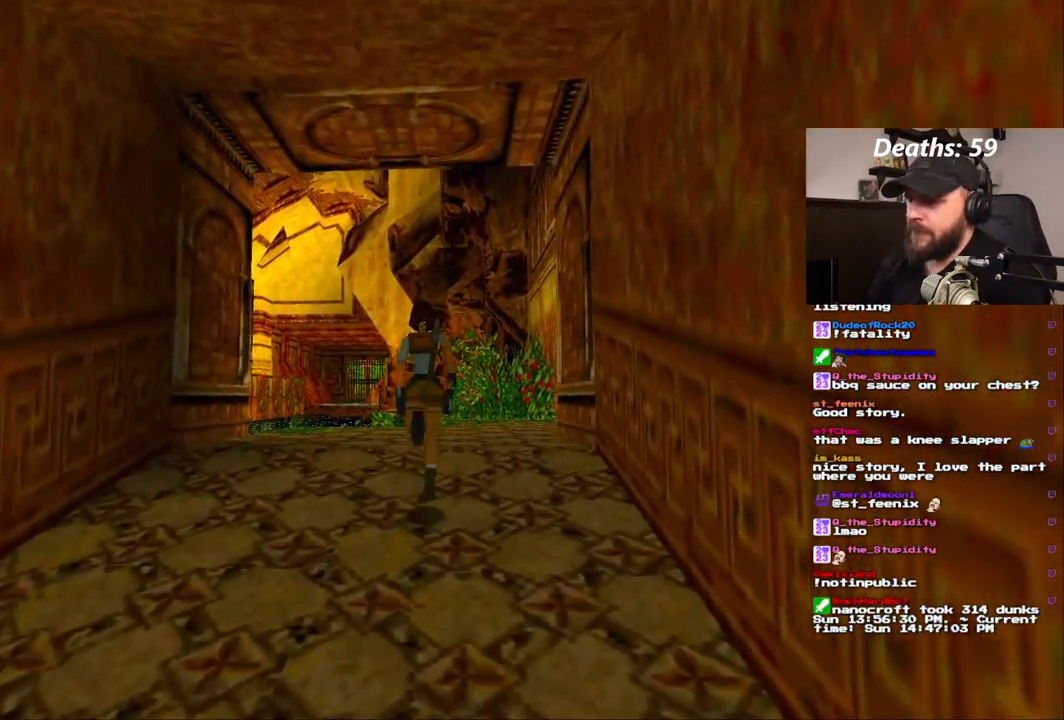
{"buttons": ["DPAD_UP"], "left_stick": "center", "right_stick": "center", "events": []}
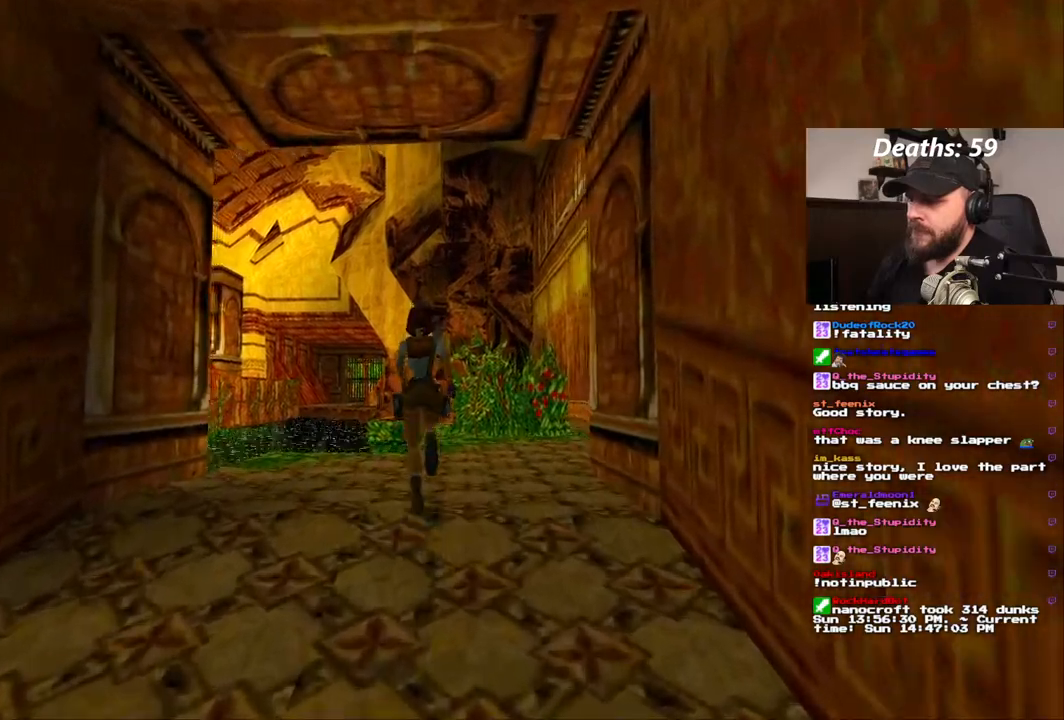
{"buttons": ["DPAD_UP", "DPAD_LEFT"], "left_stick": "center", "right_stick": "center", "events": [[483, "DPAD_LEFT", "down"]]}
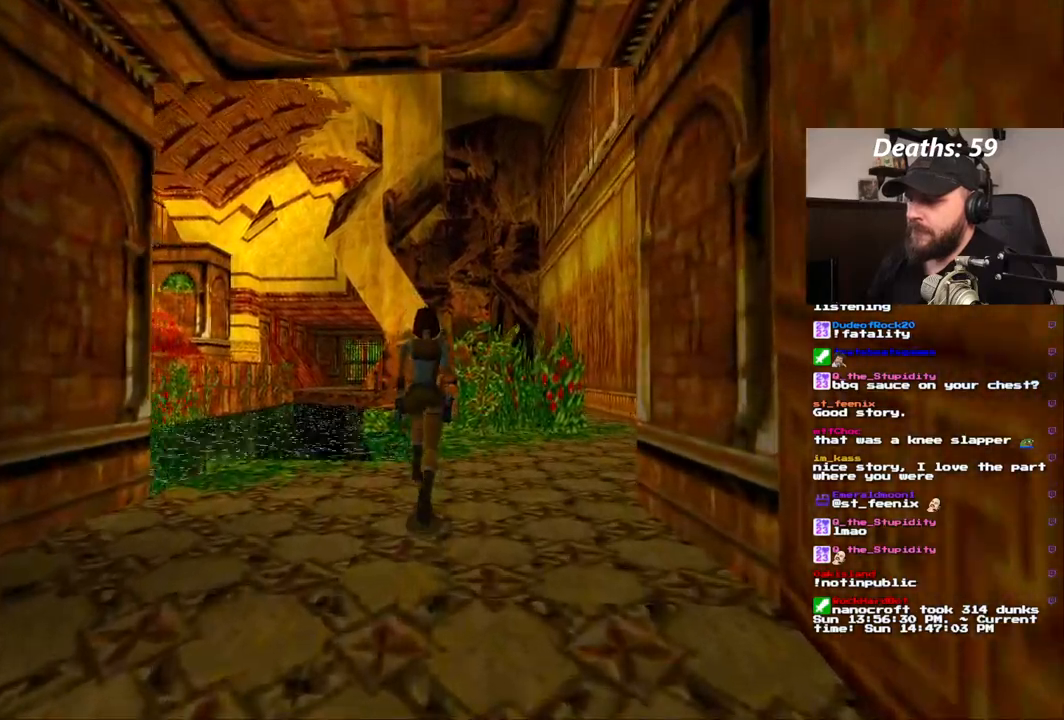
{"buttons": ["DPAD_UP", "DPAD_LEFT"], "left_stick": "center", "right_stick": "center", "events": []}
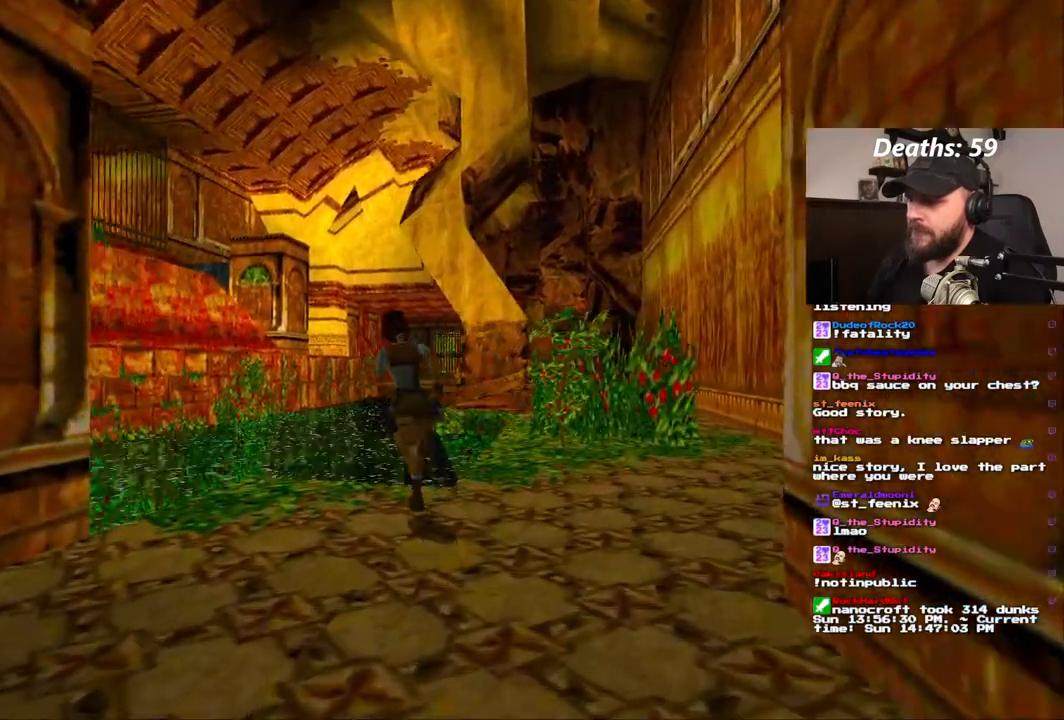
{"buttons": ["DPAD_LEFT"], "left_stick": "center", "right_stick": "center", "events": [[50, "DPAD_UP", "up"]]}
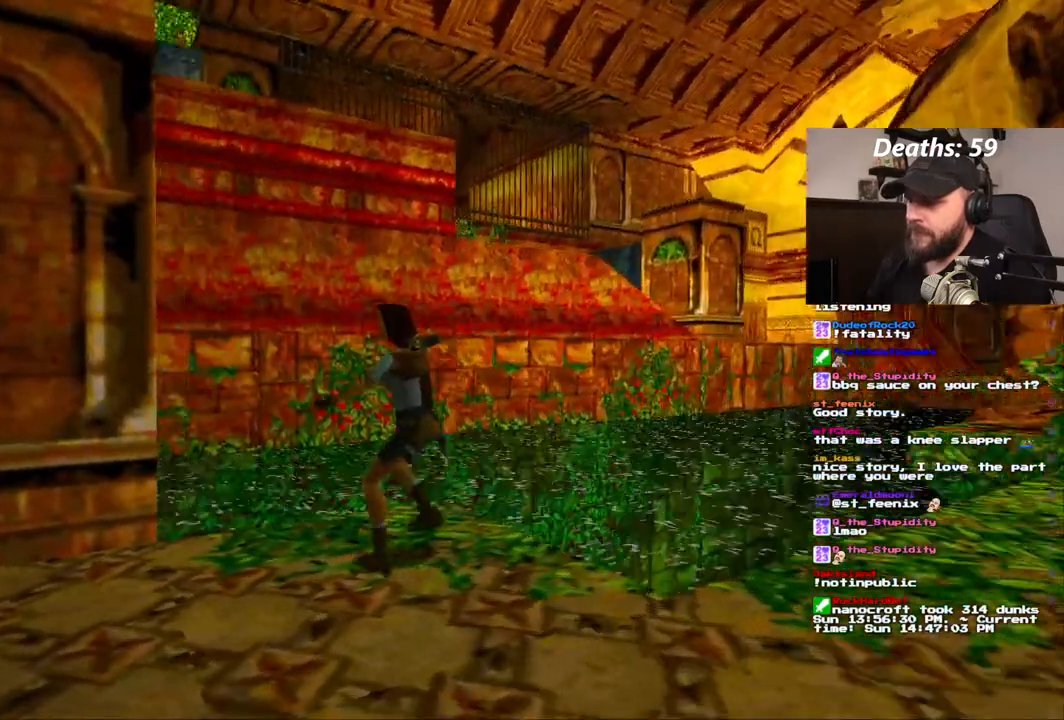
{"buttons": ["DPAD_LEFT"], "left_stick": "center", "right_stick": "center", "events": []}
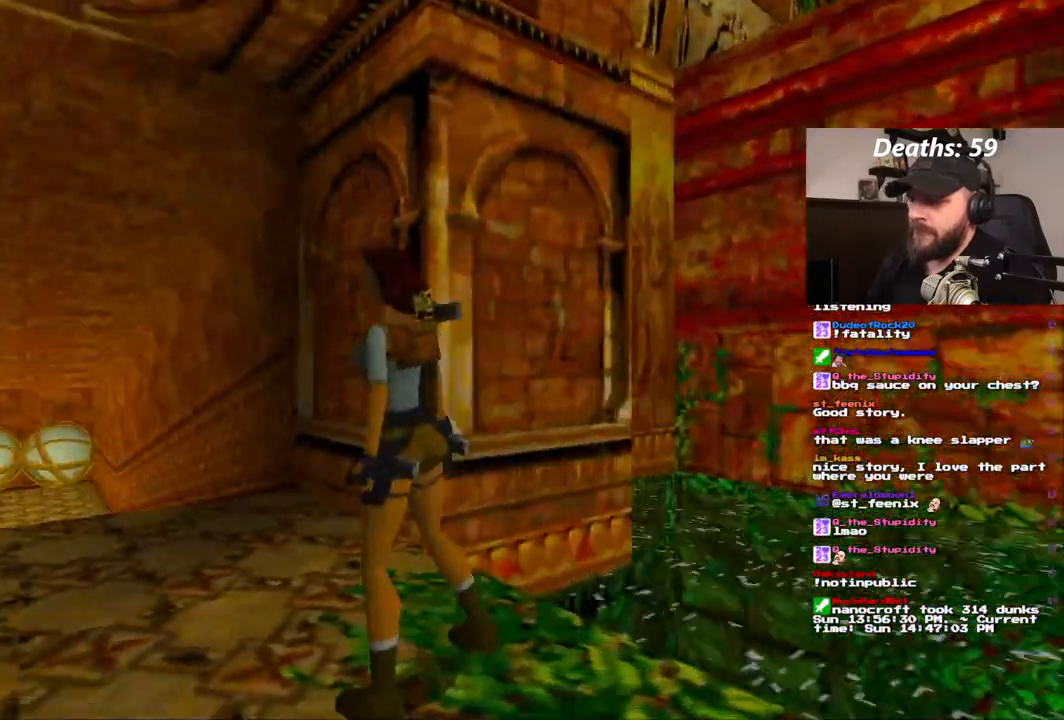
{"buttons": [], "left_stick": "center", "right_stick": "center", "events": [[150, "DPAD_LEFT", "up"]]}
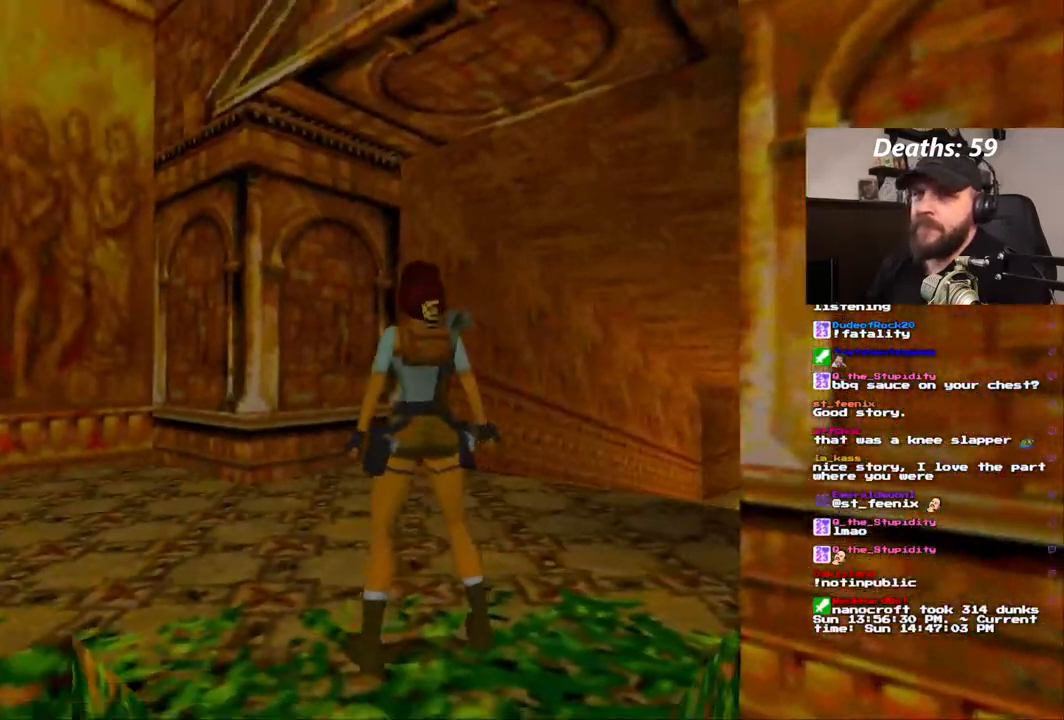
{"buttons": [], "left_stick": "center", "right_stick": "center", "events": []}